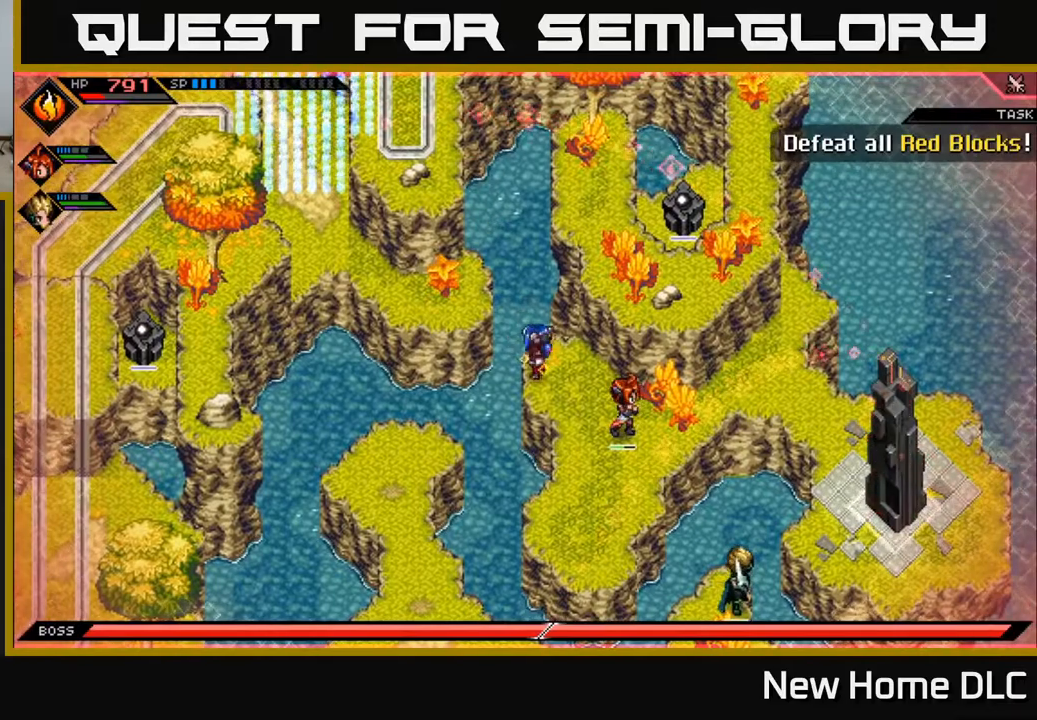
Gameplay with a controller (Xbox layout); each line is a JSON object with the inputs held at the frame after it. "events" lists button and stick changes between this image and that frame as [ms after this image, input, new state], when the widget could be followed in between.
{"buttons": [], "left_stick": "down-left", "right_stick": "center", "events": [[33, "left_stick", "left"], [33, "right_stick", "center"], [217, "left_stick", "down-left"]]}
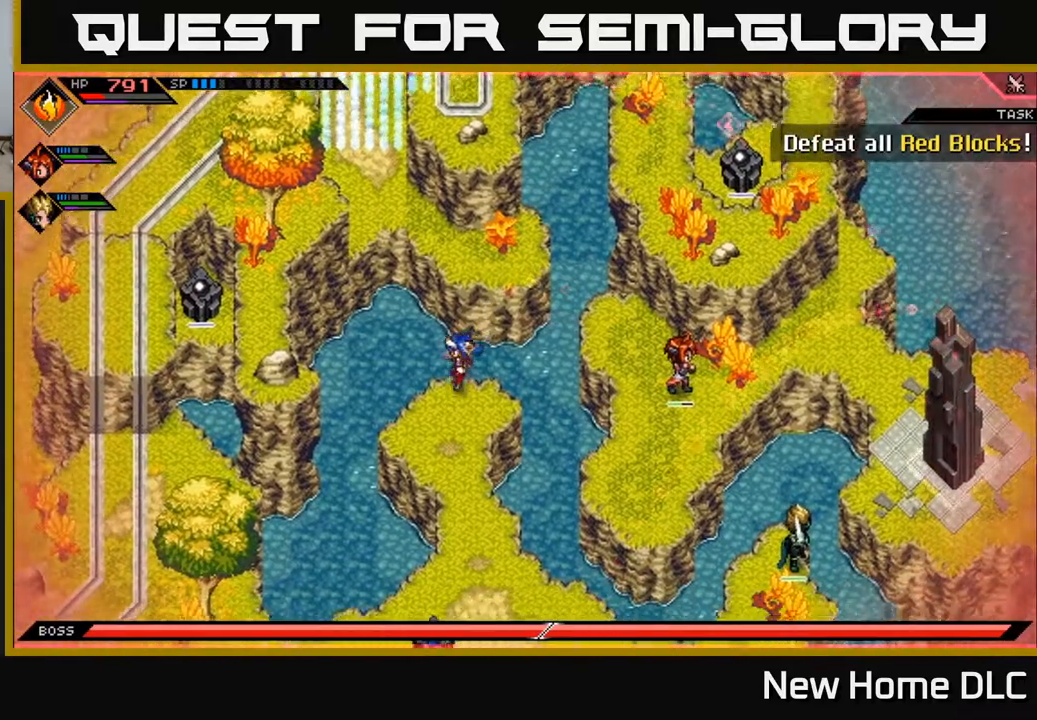
{"buttons": [], "left_stick": "down", "right_stick": "center", "events": [[150, "left_stick", "center"], [267, "left_stick", "down"]]}
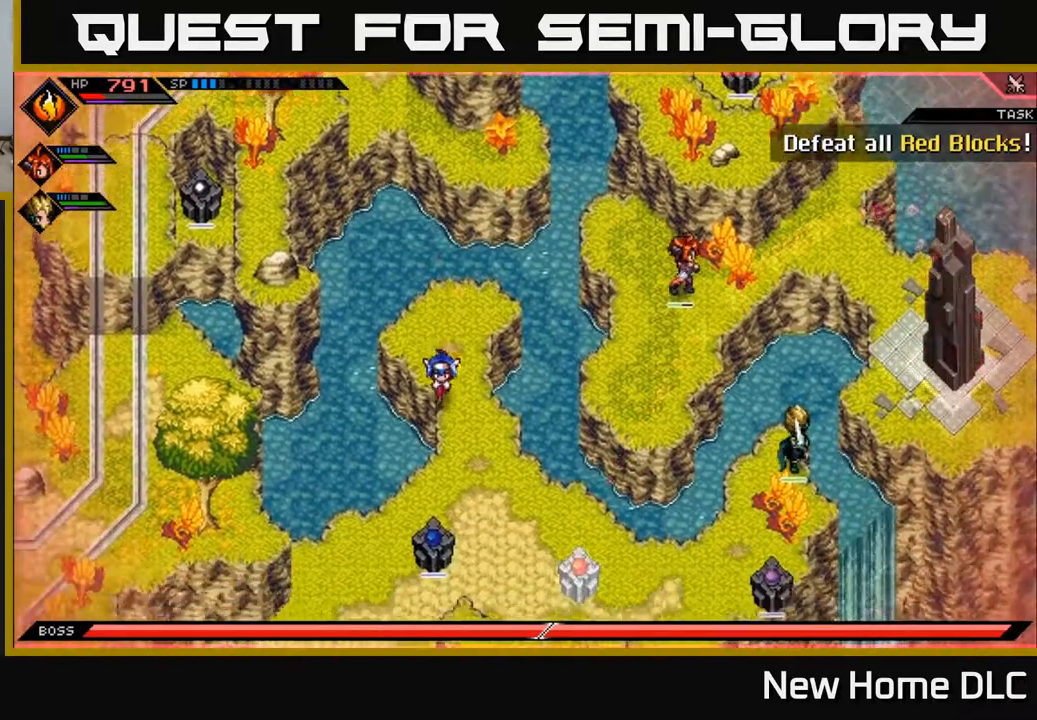
{"buttons": [], "left_stick": "down-right", "right_stick": "center", "events": [[183, "left_stick", "down-right"], [250, "right_stick", "down-right"], [417, "right_stick", "center"]]}
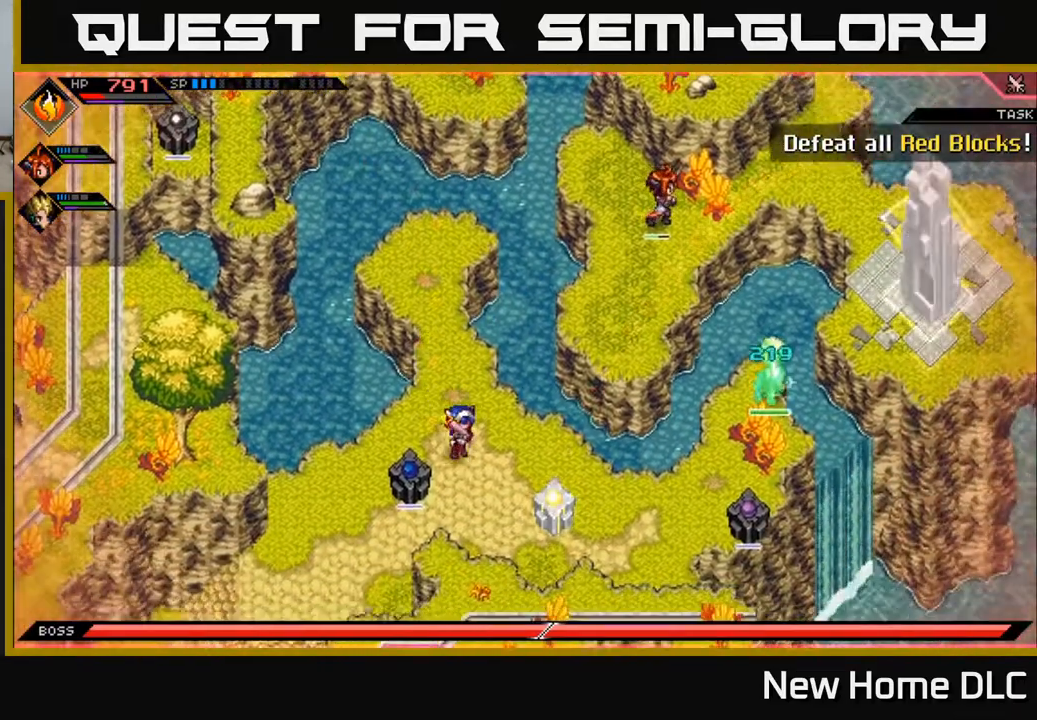
{"buttons": [], "left_stick": "center", "right_stick": "center", "events": [[200, "X", "down"], [283, "X", "up"], [367, "X", "down"], [433, "left_stick", "center"], [450, "X", "up"]]}
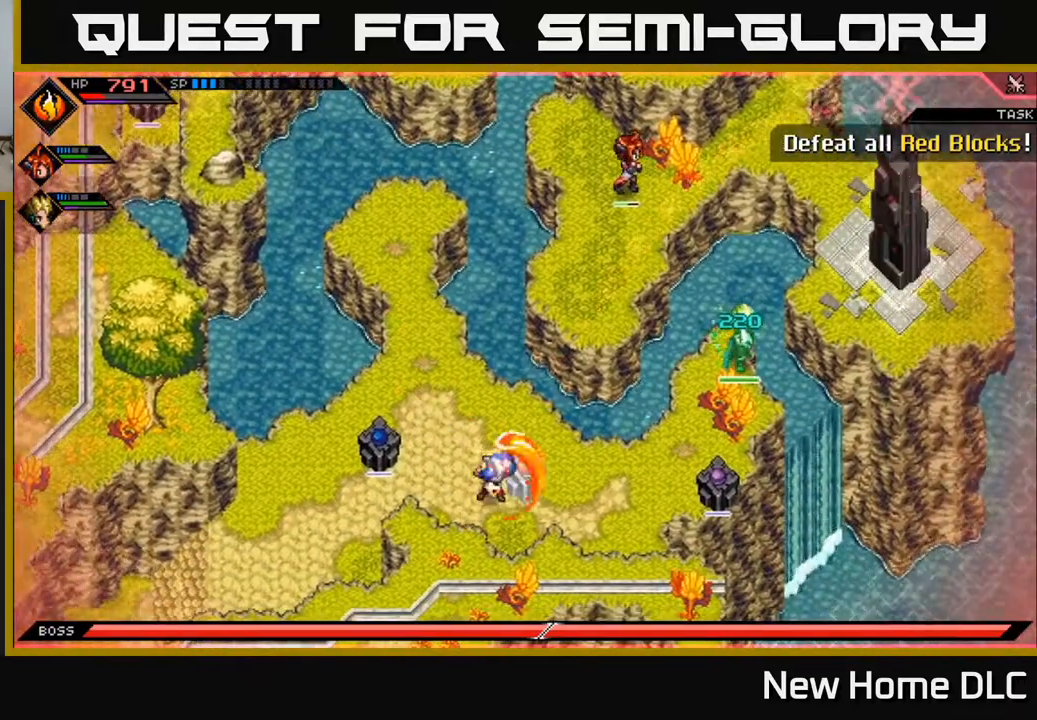
{"buttons": [], "left_stick": "up-left", "right_stick": "center", "events": [[17, "X", "down"], [117, "X", "up"], [283, "left_stick", "up"], [433, "left_stick", "up-left"]]}
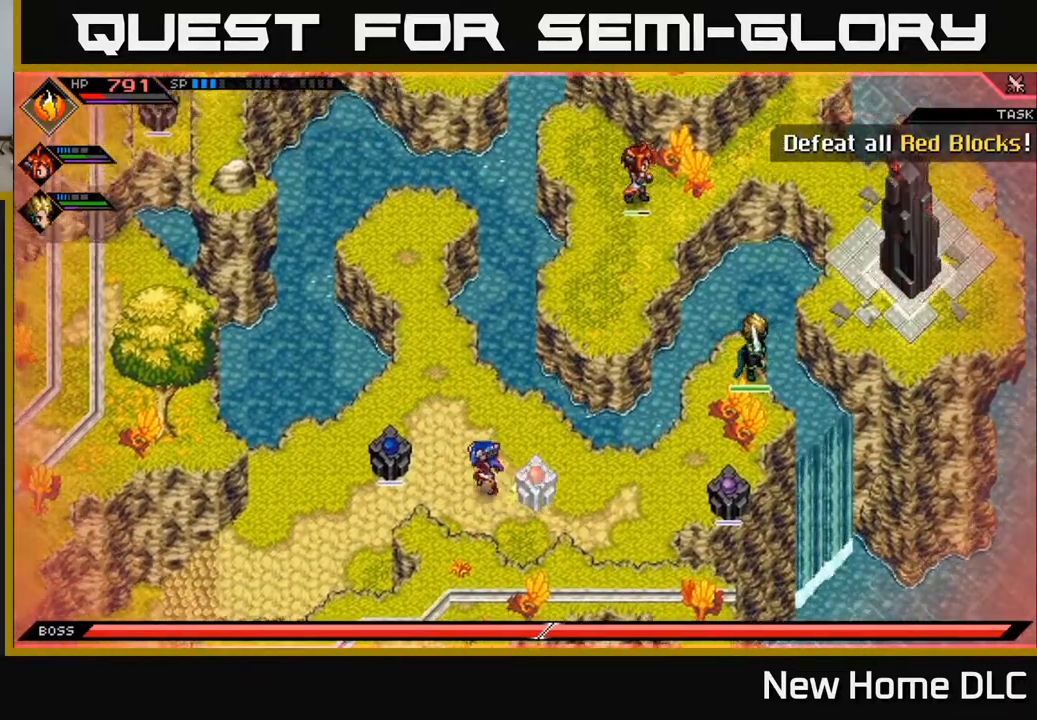
{"buttons": [], "left_stick": "up-left", "right_stick": "center", "events": [[67, "right_stick", "up-right"], [83, "left_stick", "up"], [267, "right_stick", "center"], [417, "left_stick", "up-left"]]}
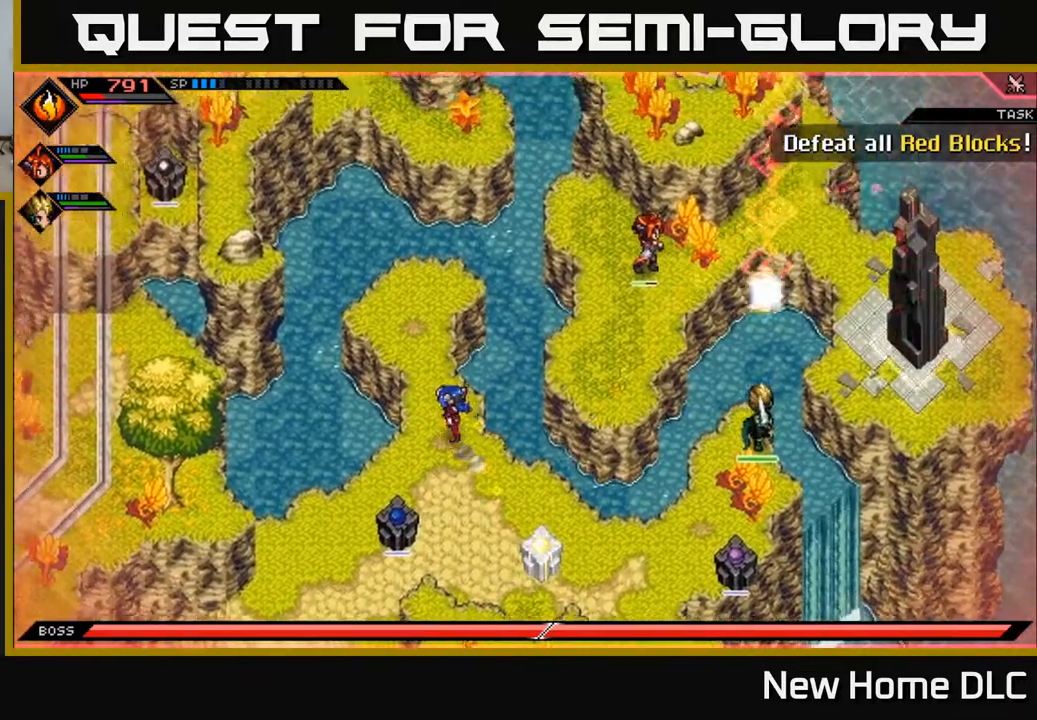
{"buttons": [], "left_stick": "center", "right_stick": "center", "events": [[117, "left_stick", "up"], [267, "left_stick", "center"]]}
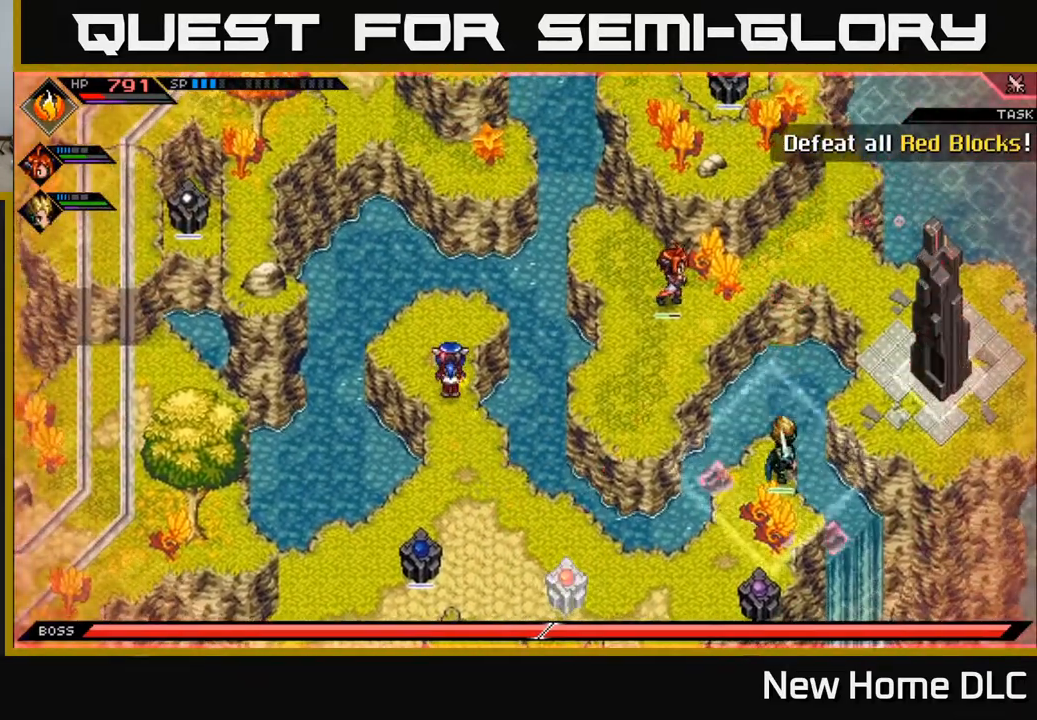
{"buttons": [], "left_stick": "up", "right_stick": "up-left", "events": [[367, "left_stick", "up"], [483, "right_stick", "up-left"]]}
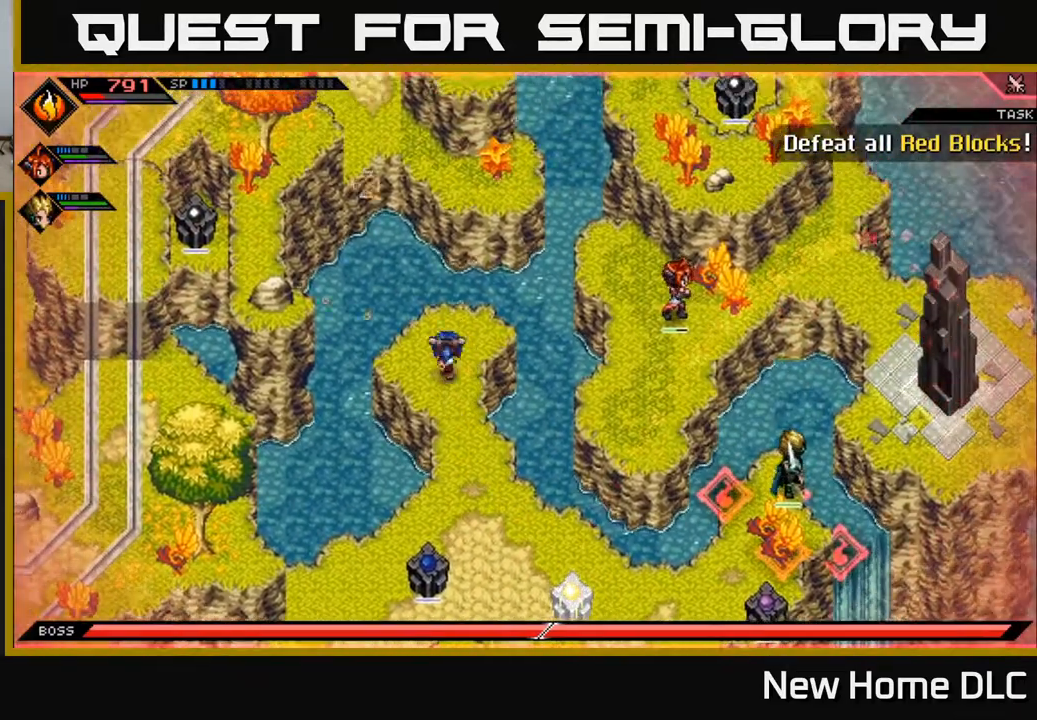
{"buttons": [], "left_stick": "down", "right_stick": "left", "events": [[50, "left_stick", "center"], [450, "right_stick", "left"], [483, "left_stick", "down"]]}
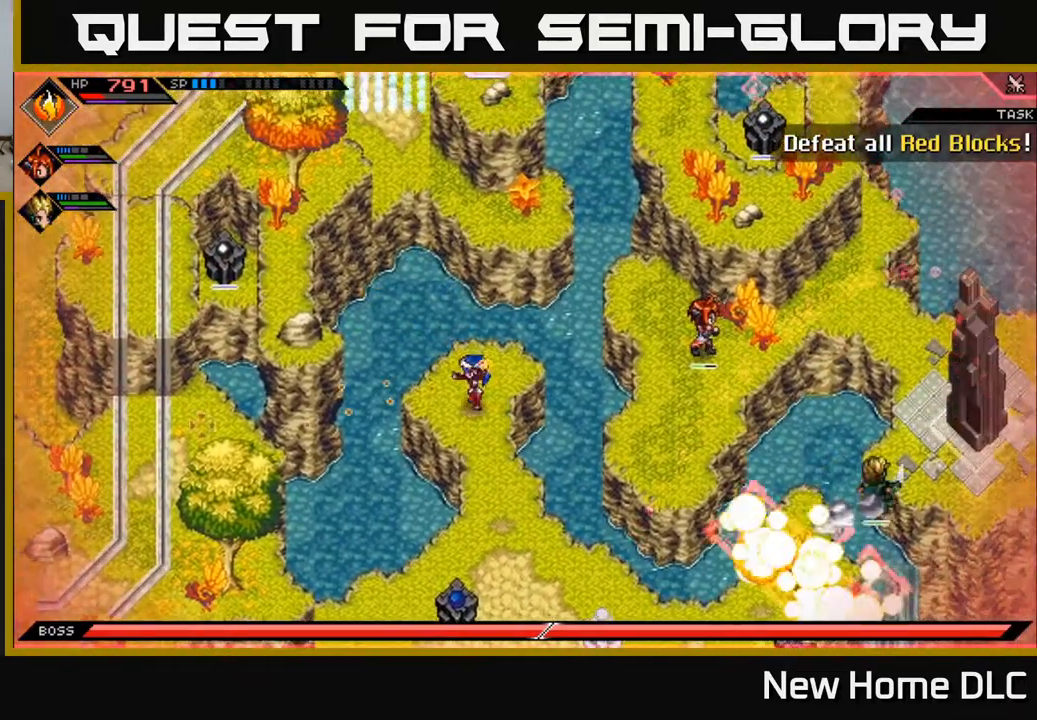
{"buttons": [], "left_stick": "down", "right_stick": "up-left", "events": [[33, "right_stick", "center"], [500, "right_stick", "up-left"]]}
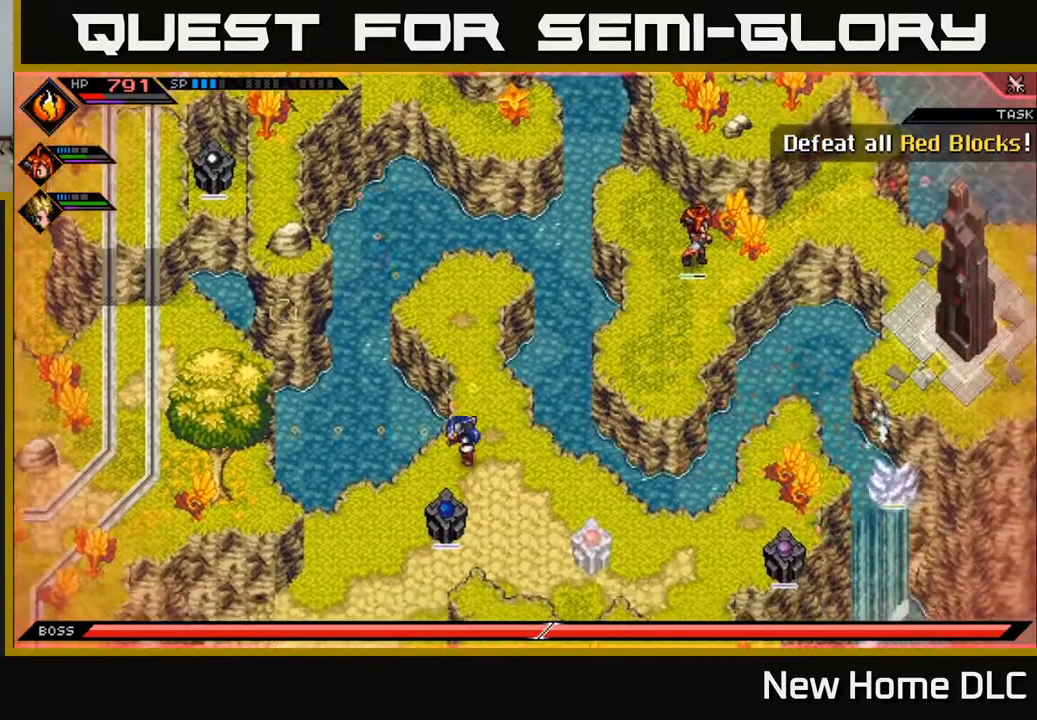
{"buttons": [], "left_stick": "center", "right_stick": "up-left", "events": [[17, "left_stick", "down-left"], [483, "left_stick", "center"]]}
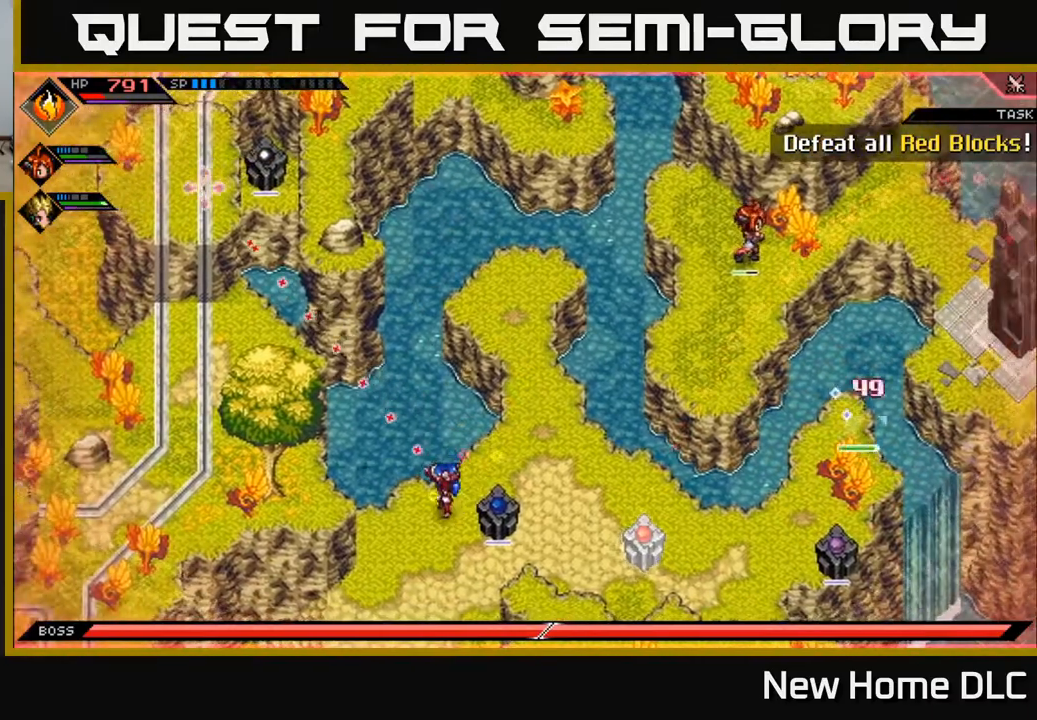
{"buttons": [], "left_stick": "center", "right_stick": "up-left", "events": [[133, "R1", "down"], [250, "R1", "up"]]}
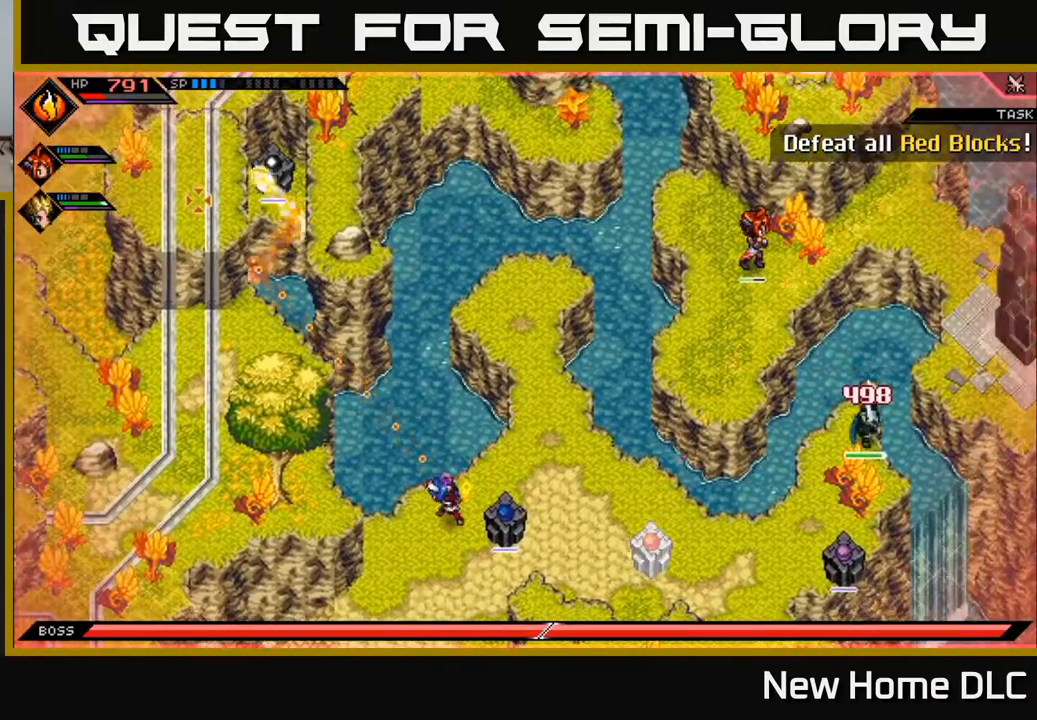
{"buttons": [], "left_stick": "center", "right_stick": "up-left", "events": [[383, "R1", "down"], [483, "R1", "up"]]}
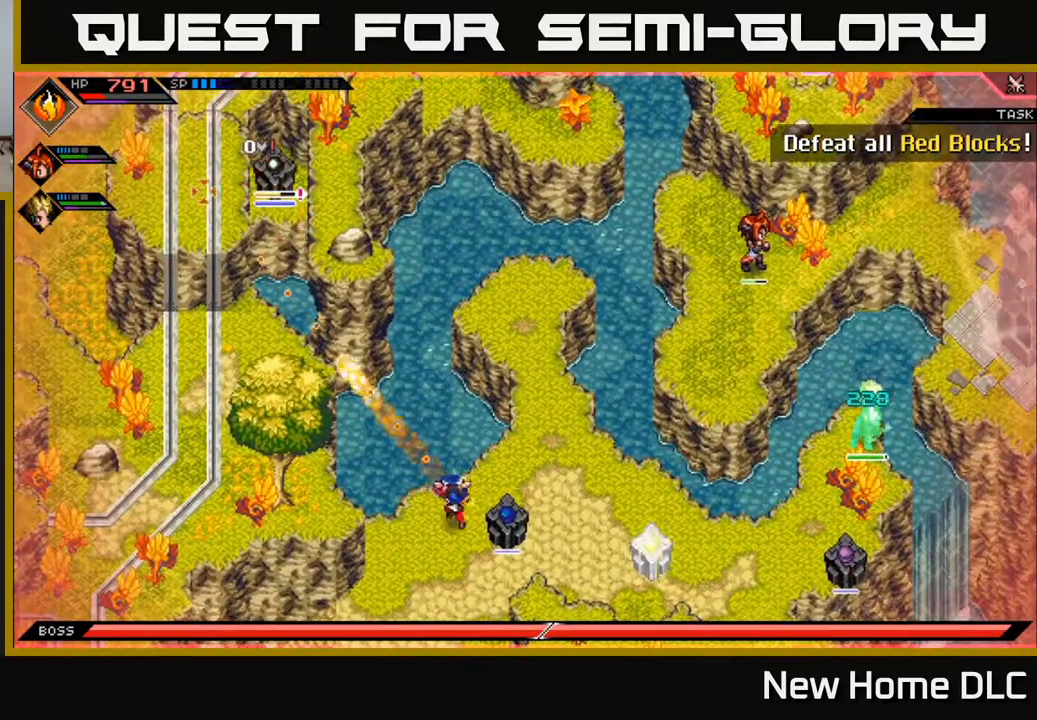
{"buttons": [], "left_stick": "center", "right_stick": "up-left", "events": []}
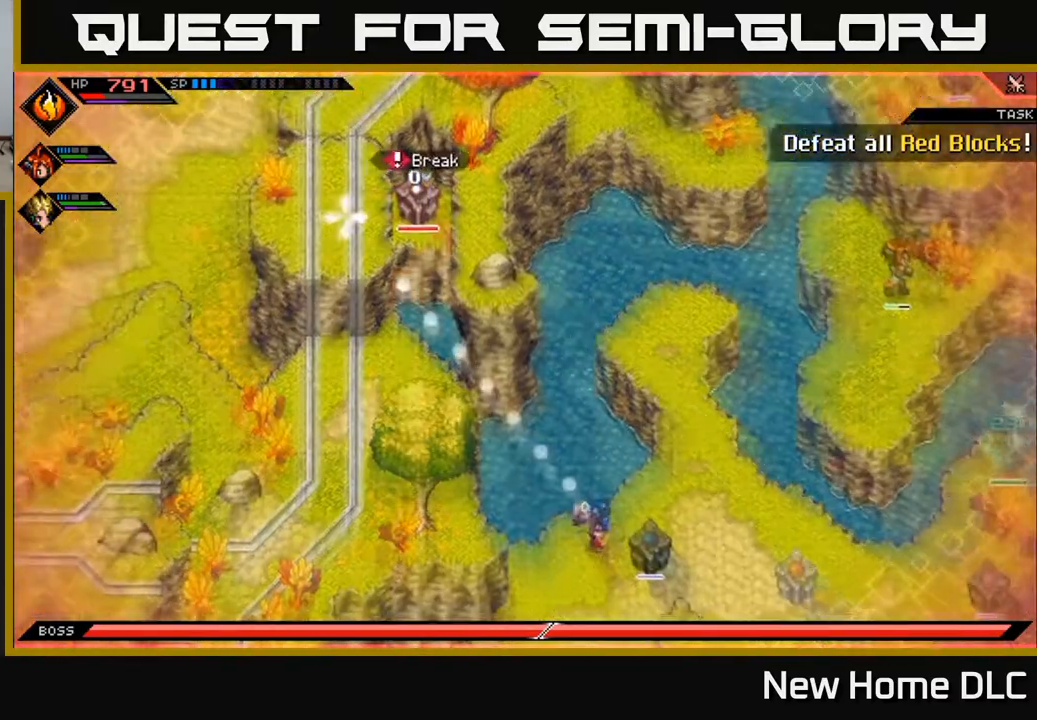
{"buttons": [], "left_stick": "center", "right_stick": "up-left", "events": []}
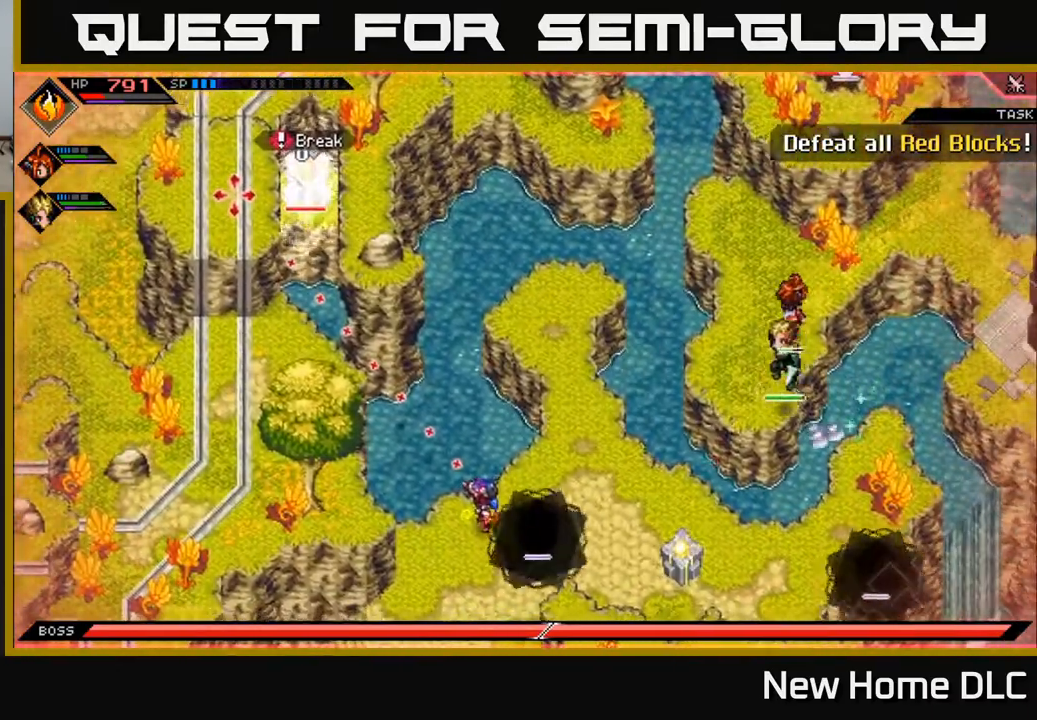
{"buttons": ["R1"], "left_stick": "center", "right_stick": "up-left", "events": [[67, "R1", "down"]]}
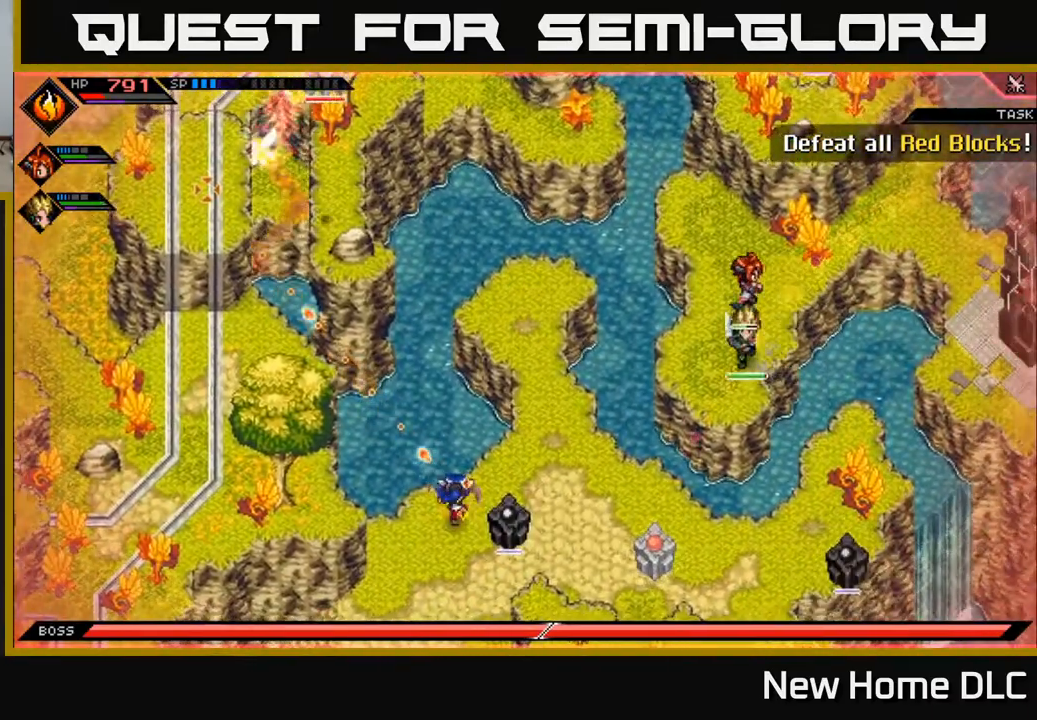
{"buttons": [], "left_stick": "down", "right_stick": "center", "events": [[33, "R1", "up"], [33, "left_stick", "down-left"], [250, "left_stick", "down"], [283, "right_stick", "center"]]}
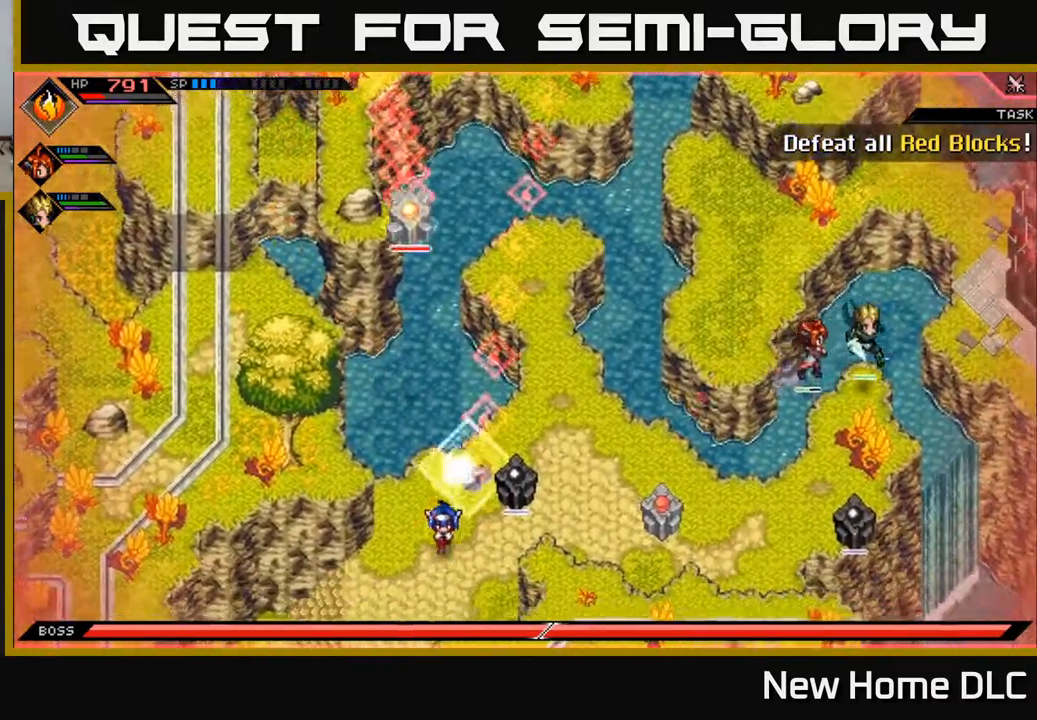
{"buttons": [], "left_stick": "center", "right_stick": "center", "events": [[133, "L1", "down"], [150, "left_stick", "down-left"], [267, "L1", "up"], [450, "left_stick", "center"]]}
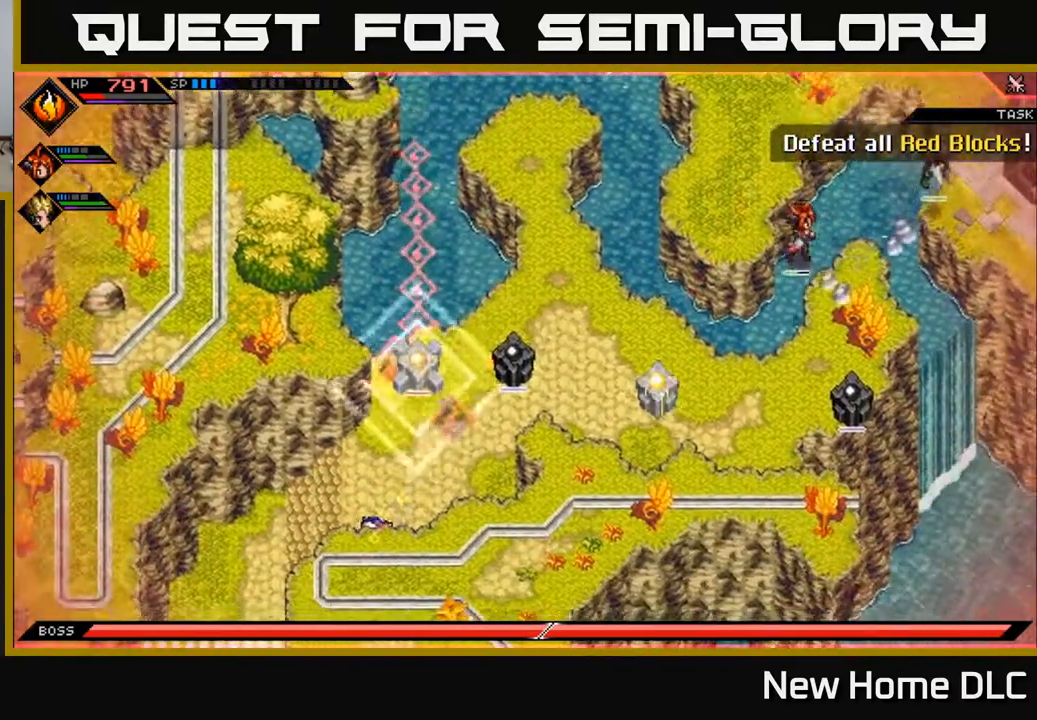
{"buttons": [], "left_stick": "center", "right_stick": "up", "events": [[83, "left_stick", "up-right"], [183, "R2", "down"], [200, "left_stick", "center"], [200, "right_stick", "up"], [383, "R2", "up"]]}
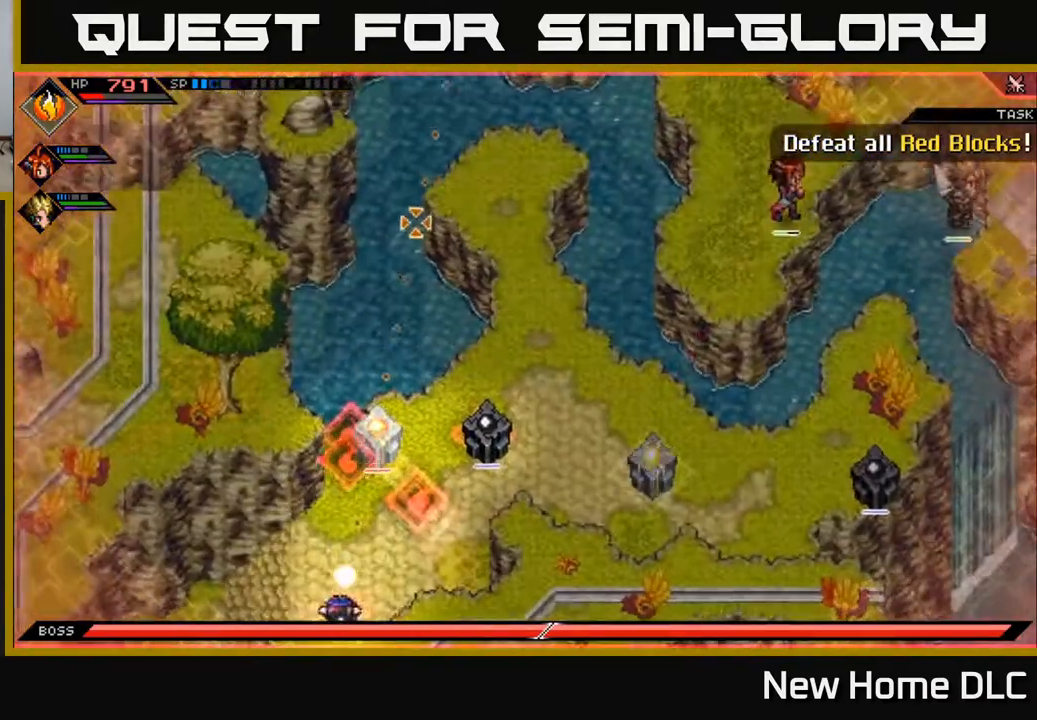
{"buttons": [], "left_stick": "center", "right_stick": "up", "events": []}
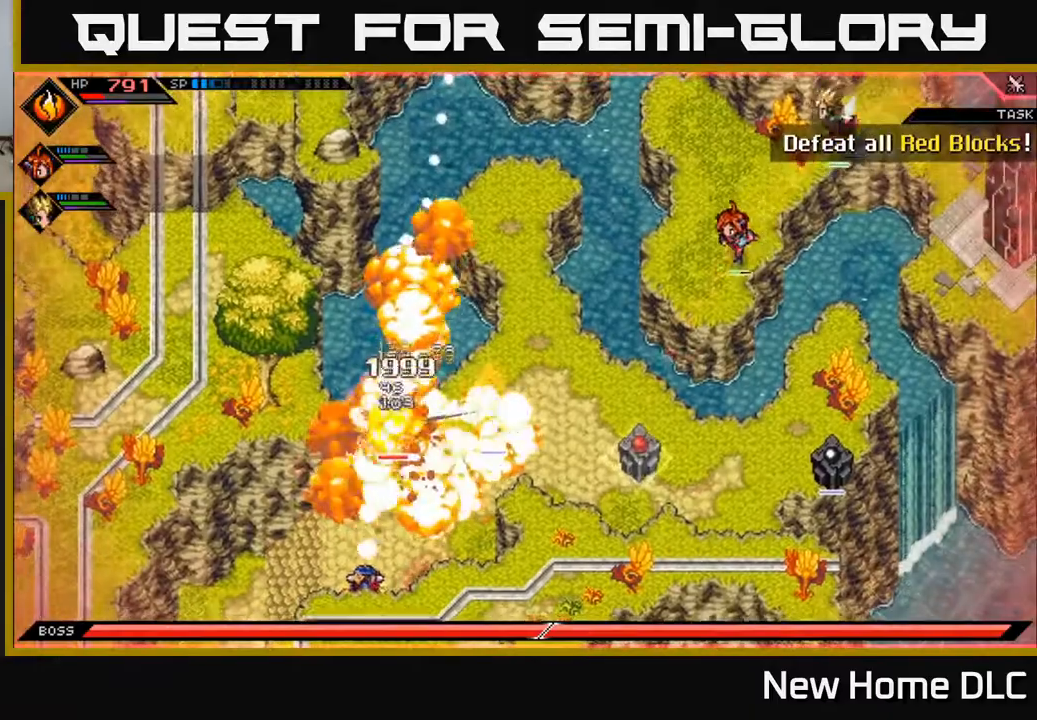
{"buttons": [], "left_stick": "up-right", "right_stick": "center", "events": [[217, "left_stick", "right"], [333, "L1", "down"], [400, "left_stick", "up-right"], [400, "right_stick", "center"], [467, "L1", "up"]]}
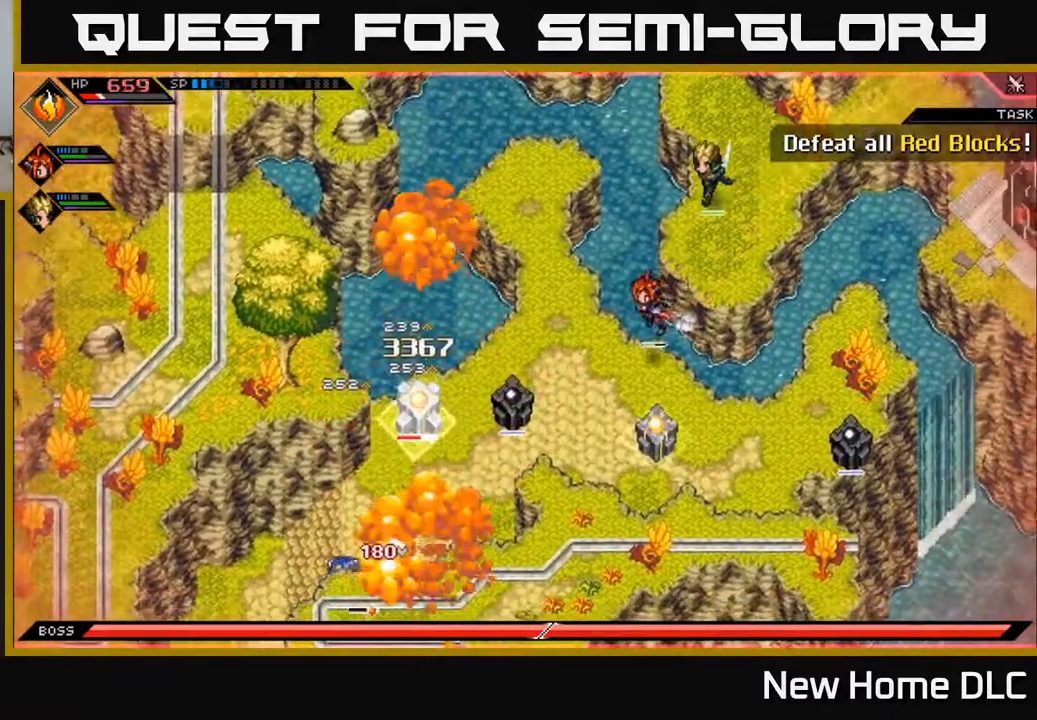
{"buttons": [], "left_stick": "right", "right_stick": "center", "events": [[33, "L1", "down"], [150, "L1", "up"], [400, "left_stick", "right"]]}
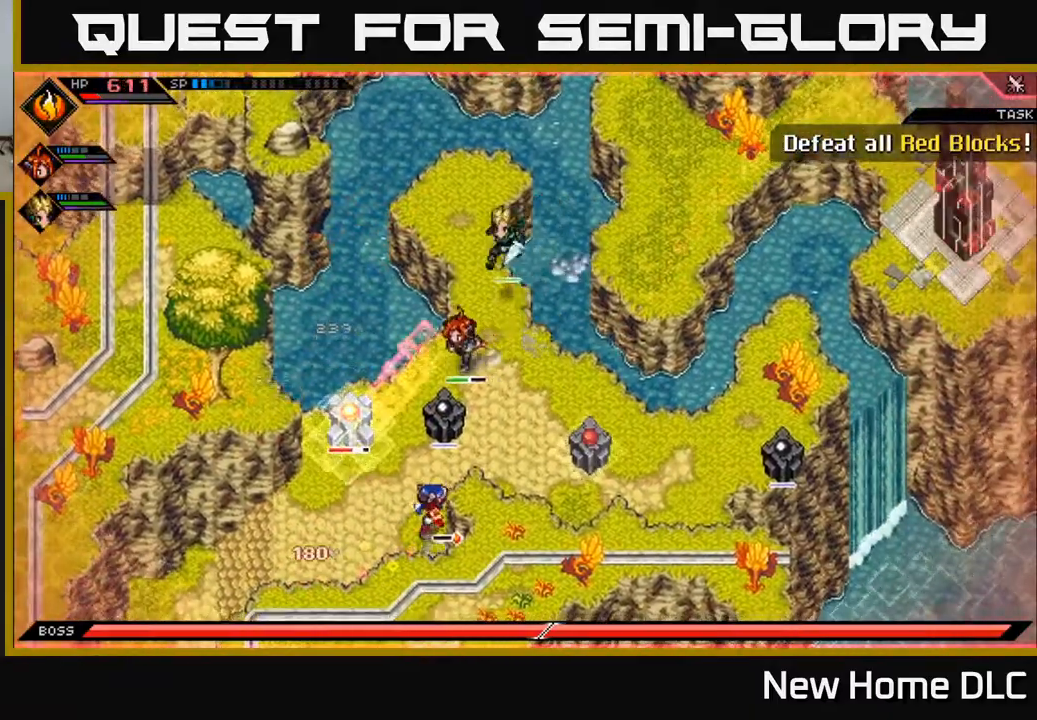
{"buttons": [], "left_stick": "right", "right_stick": "center", "events": [[250, "left_stick", "up-right"], [367, "left_stick", "right"]]}
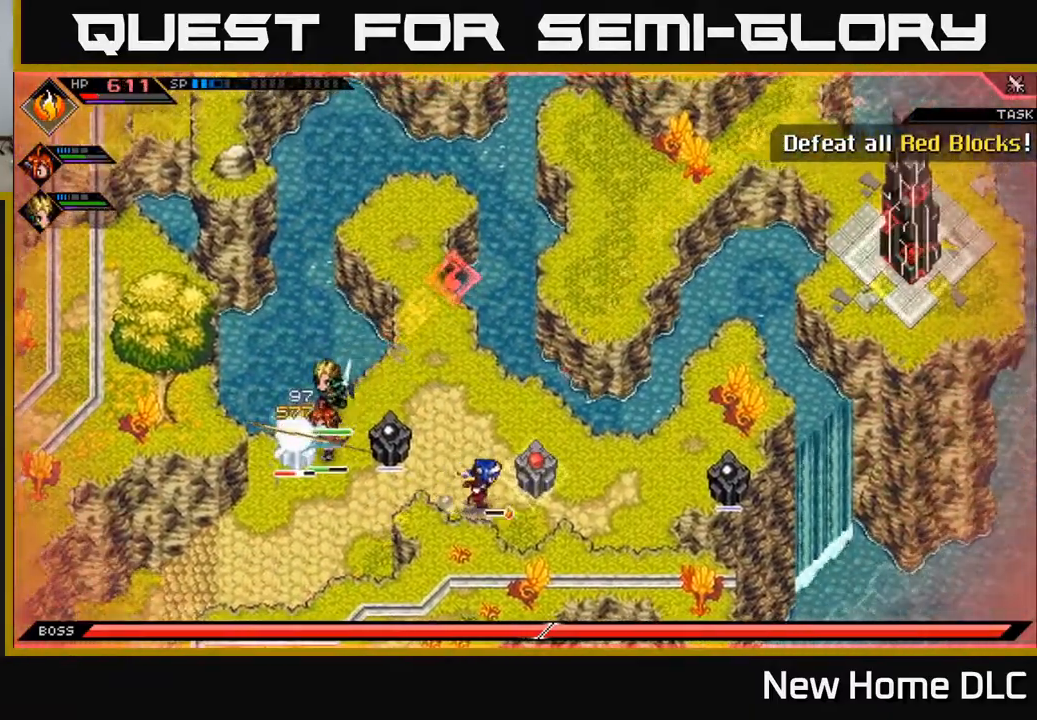
{"buttons": ["L1"], "left_stick": "left", "right_stick": "center", "events": [[17, "left_stick", "down-right"], [183, "left_stick", "down-left"], [317, "left_stick", "left"], [417, "L1", "down"]]}
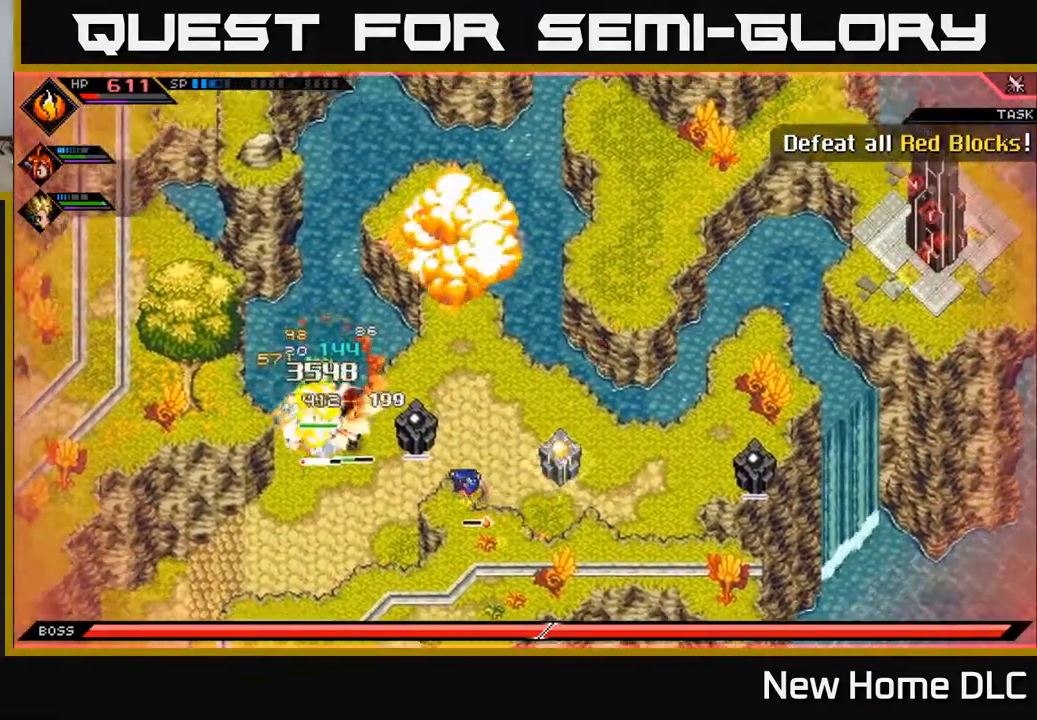
{"buttons": ["X"], "left_stick": "up", "right_stick": "center", "events": [[17, "L1", "up"], [117, "L1", "down"], [217, "L1", "up"], [283, "X", "down"], [367, "X", "up"], [433, "left_stick", "up"], [467, "X", "down"]]}
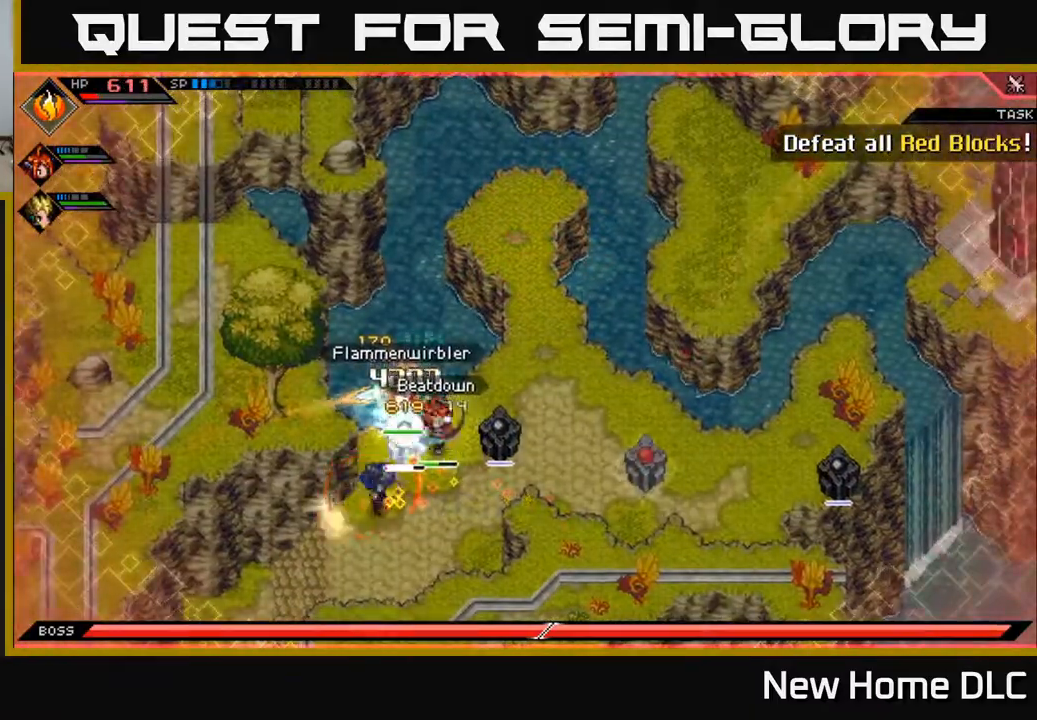
{"buttons": [], "left_stick": "down", "right_stick": "center", "events": [[67, "X", "up"], [67, "left_stick", "up-right"], [117, "X", "down"], [167, "left_stick", "center"], [183, "X", "up"], [250, "left_stick", "down-left"], [417, "left_stick", "down"]]}
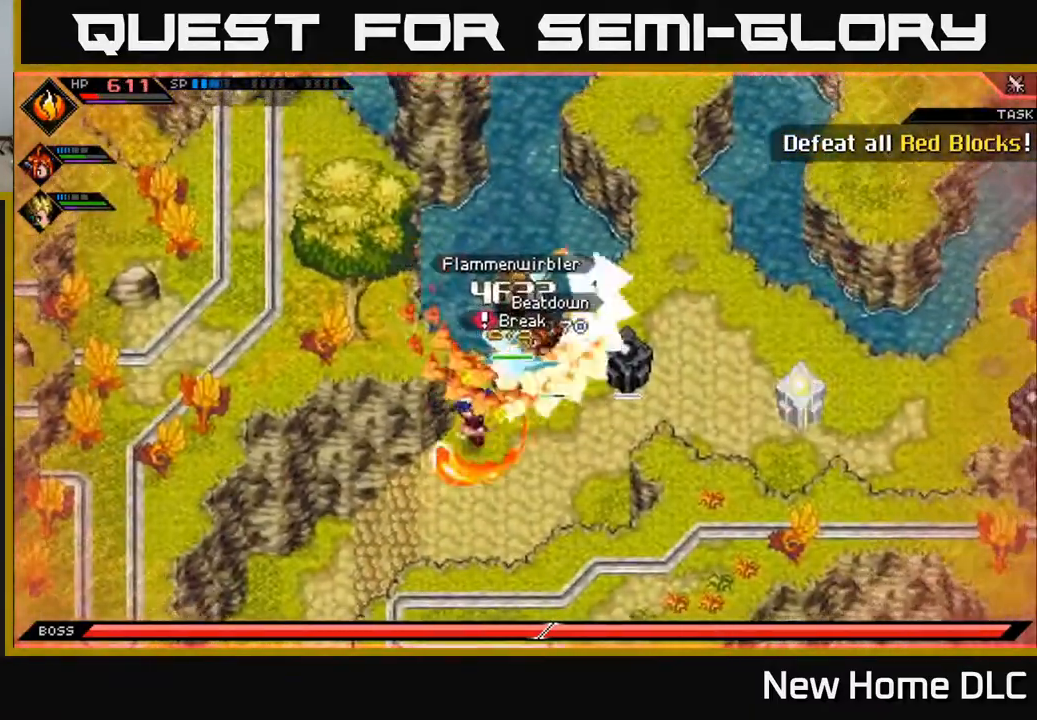
{"buttons": [], "left_stick": "right", "right_stick": "center", "events": [[167, "L1", "down"], [267, "L1", "up"], [383, "left_stick", "right"]]}
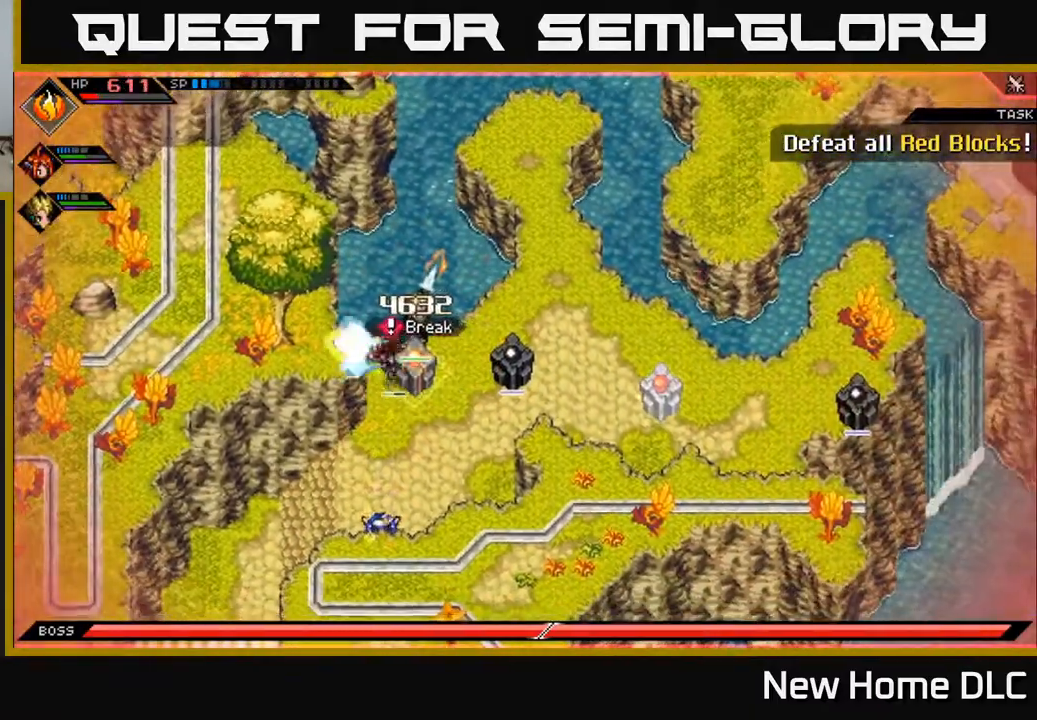
{"buttons": [], "left_stick": "up-right", "right_stick": "center", "events": [[183, "left_stick", "up-right"]]}
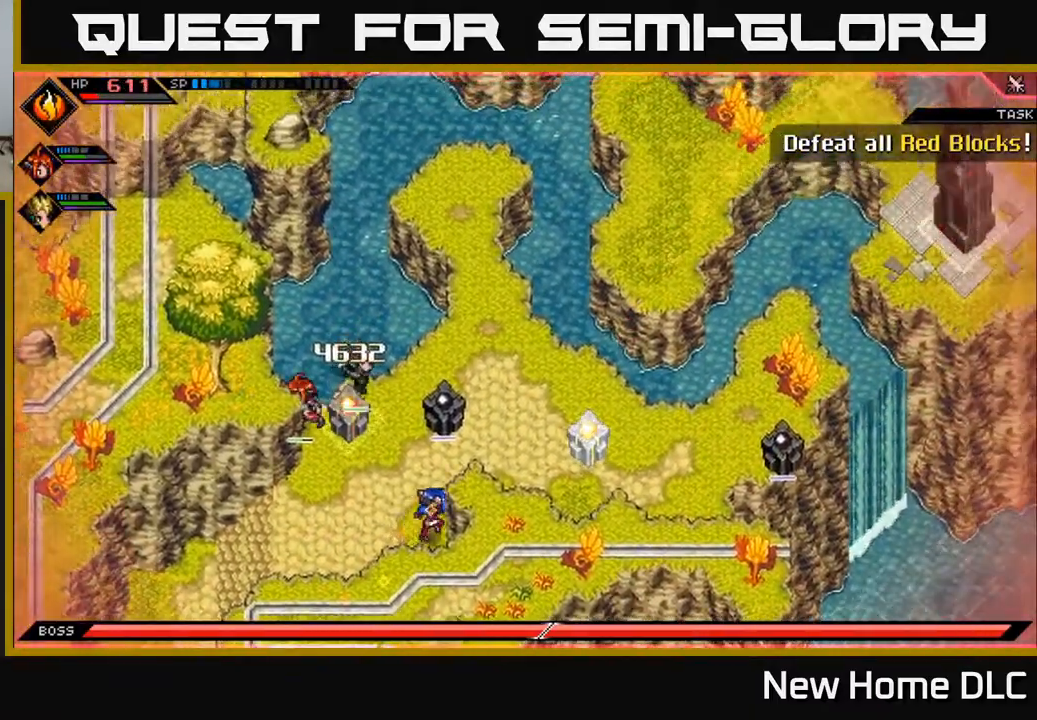
{"buttons": [], "left_stick": "up-right", "right_stick": "center", "events": []}
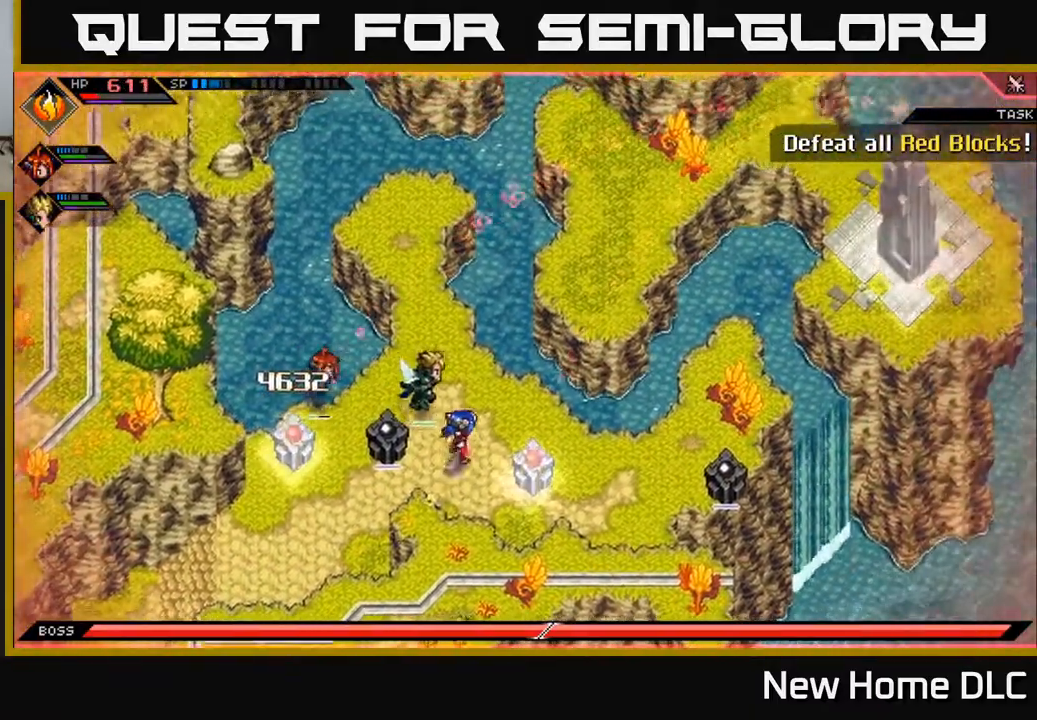
{"buttons": [], "left_stick": "down", "right_stick": "center", "events": [[17, "left_stick", "up"], [117, "left_stick", "center"], [400, "left_stick", "down"]]}